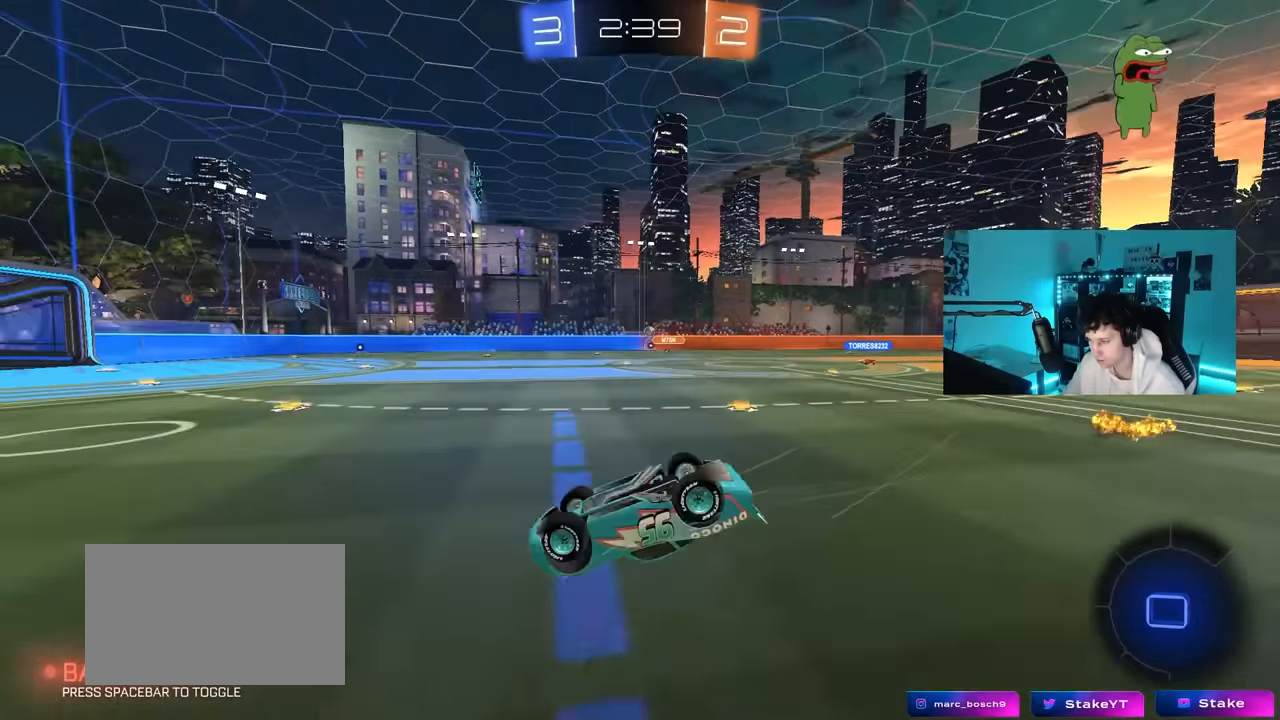
Gameplay with keyboard and mouse; each line is a JSON object with the keys and mouse buttons held at the frame after it. "events" lists presses ("down") and releases ("up") of "1", "2", "3", "4", "5", "a", "alt", "c", "caps_lock", "ctrl", "d", "e", "f", "g", "q", "r", "s", "shift", "space", "t", "tab", "v", "w", "x", "z", "mouse_left", "mouse_wheel" and "mouse_right" between this image and that frame as [ms after this image, input, new state], when the widget could be followed in between. "mouse_left", "mouse_wheel", "mouse_right" = the "left", "wheel", "right" buttons of the "mouse" list. No other keys are recorded. "wheel" means that the mouse wheel is clicked or scrolled. "mouse_move" is the direction in which the mouse moves at that frame (one of eight, or "still"), when it could be read.
{"keys": [], "mouse": [], "mouse_move": "still", "events": [[133, "s", "down"], [317, "space", "down"], [367, "s", "up"], [367, "shift", "up"], [450, "a", "up"], [500, "space", "up"]]}
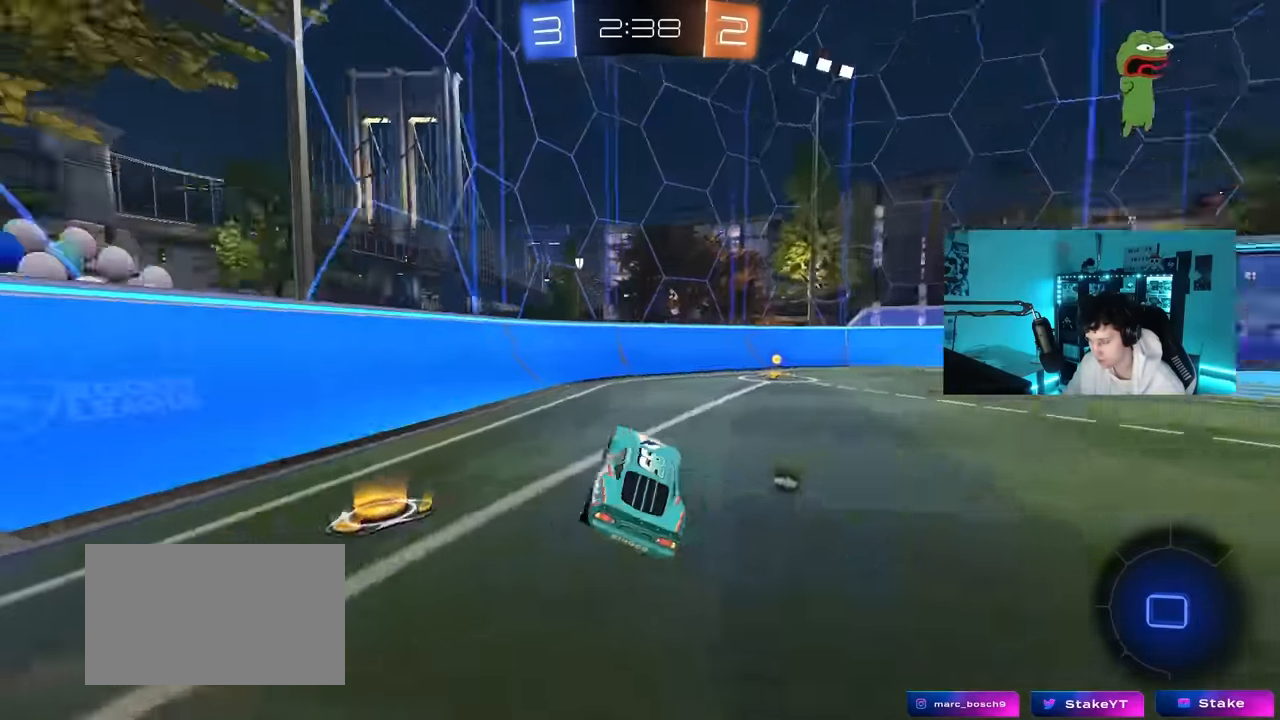
{"keys": ["d", "w"], "mouse": [], "mouse_move": "still", "events": [[100, "mouse_left", "down"], [100, "w", "down"], [250, "d", "down"], [283, "mouse_left", "up"], [283, "space", "down"], [434, "space", "up"]]}
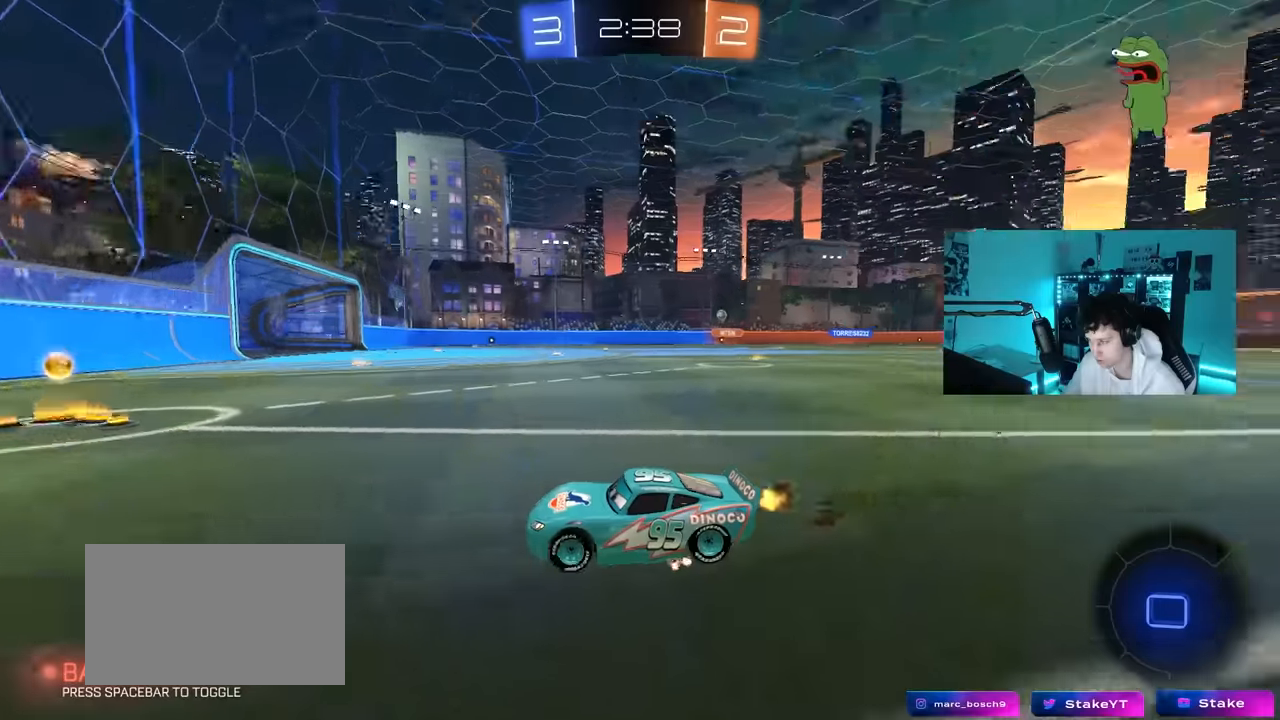
{"keys": ["w"], "mouse": ["left"], "mouse_move": "still", "events": [[17, "shift", "down"], [167, "shift", "up"], [400, "mouse_left", "down"], [484, "d", "up"]]}
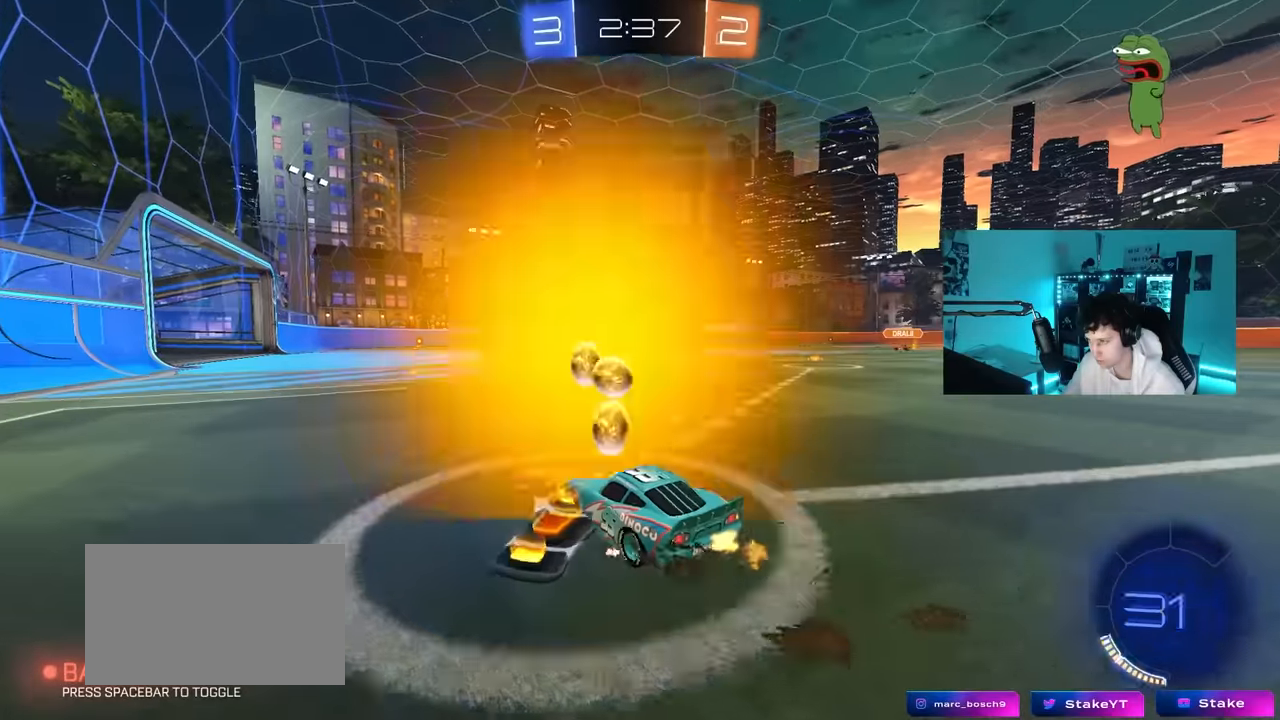
{"keys": [], "mouse": [], "mouse_move": "still", "events": [[184, "mouse_left", "up"], [367, "d", "down"], [500, "d", "up"], [500, "w", "up"]]}
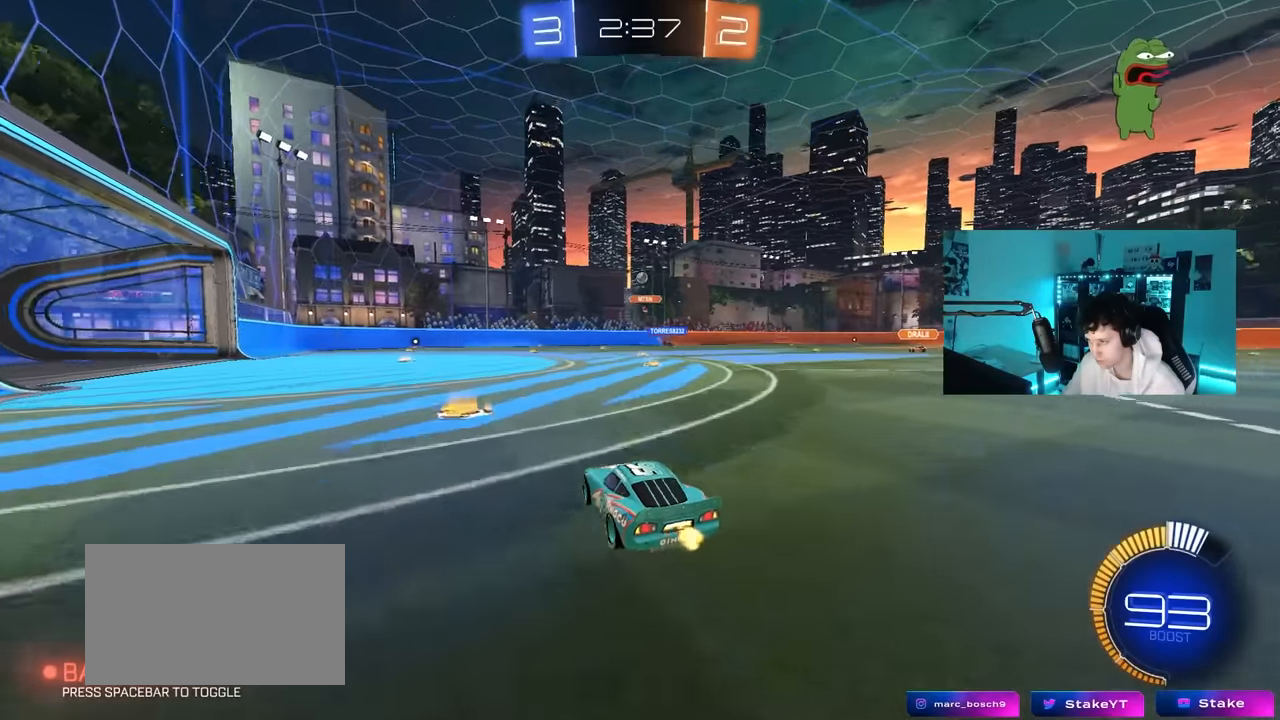
{"keys": ["d"], "mouse": [], "mouse_move": "still", "events": [[100, "a", "down"], [200, "a", "up"], [467, "d", "down"]]}
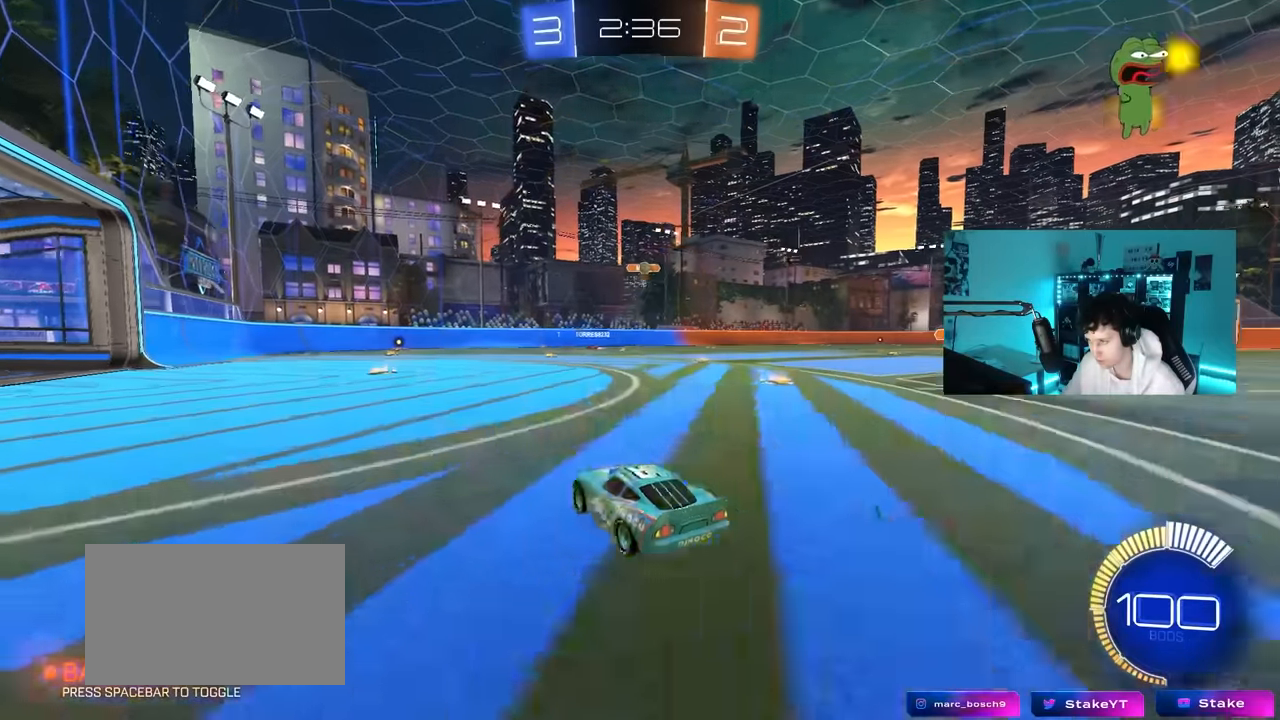
{"keys": ["d", "s"], "mouse": ["right"], "mouse_move": "down-left", "events": [[67, "w", "down"], [250, "d", "up"], [250, "w", "up"], [300, "a", "down"], [300, "s", "down"], [450, "a", "up"], [450, "d", "down"], [450, "mouse_right", "down"]]}
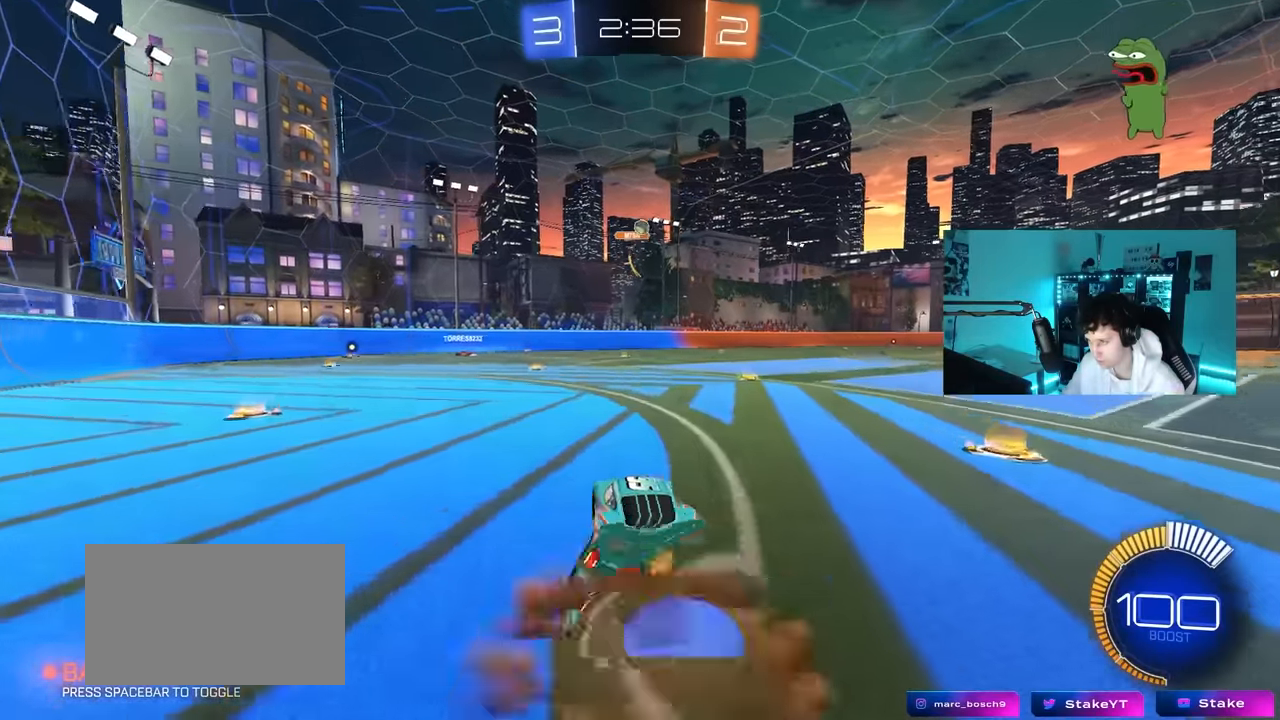
{"keys": ["d"], "mouse": ["left"], "mouse_move": "still", "events": [[167, "d", "up"], [167, "mouse_right", "up"], [167, "s", "up"], [217, "mouse_right", "down"], [217, "s", "down"], [267, "d", "down"], [317, "a", "down"], [317, "d", "up"], [317, "shift", "down"], [367, "s", "up"], [417, "mouse_right", "up"], [417, "shift", "up"], [450, "a", "up"], [450, "mouse_left", "down"], [500, "d", "down"]]}
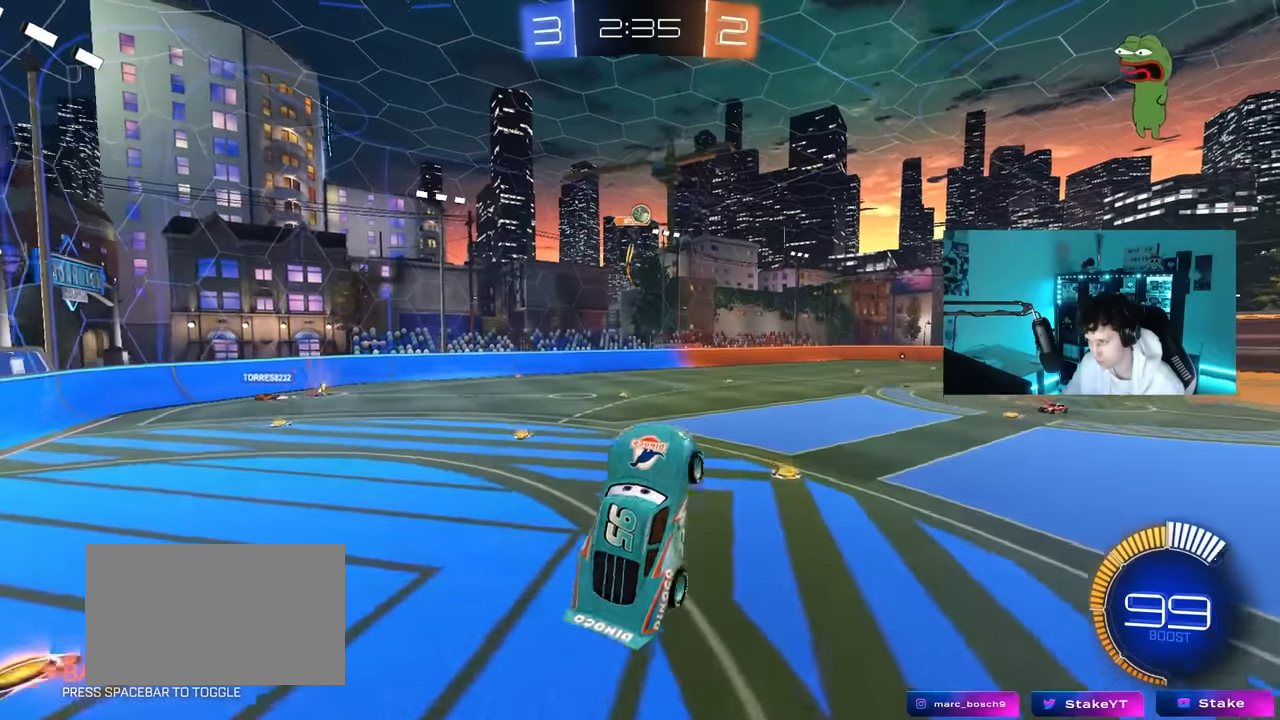
{"keys": ["a", "w"], "mouse": [], "mouse_move": "still", "events": [[150, "d", "up"], [150, "mouse_left", "up"], [234, "mouse_left", "down"], [384, "a", "down"], [384, "mouse_left", "up"], [467, "w", "down"]]}
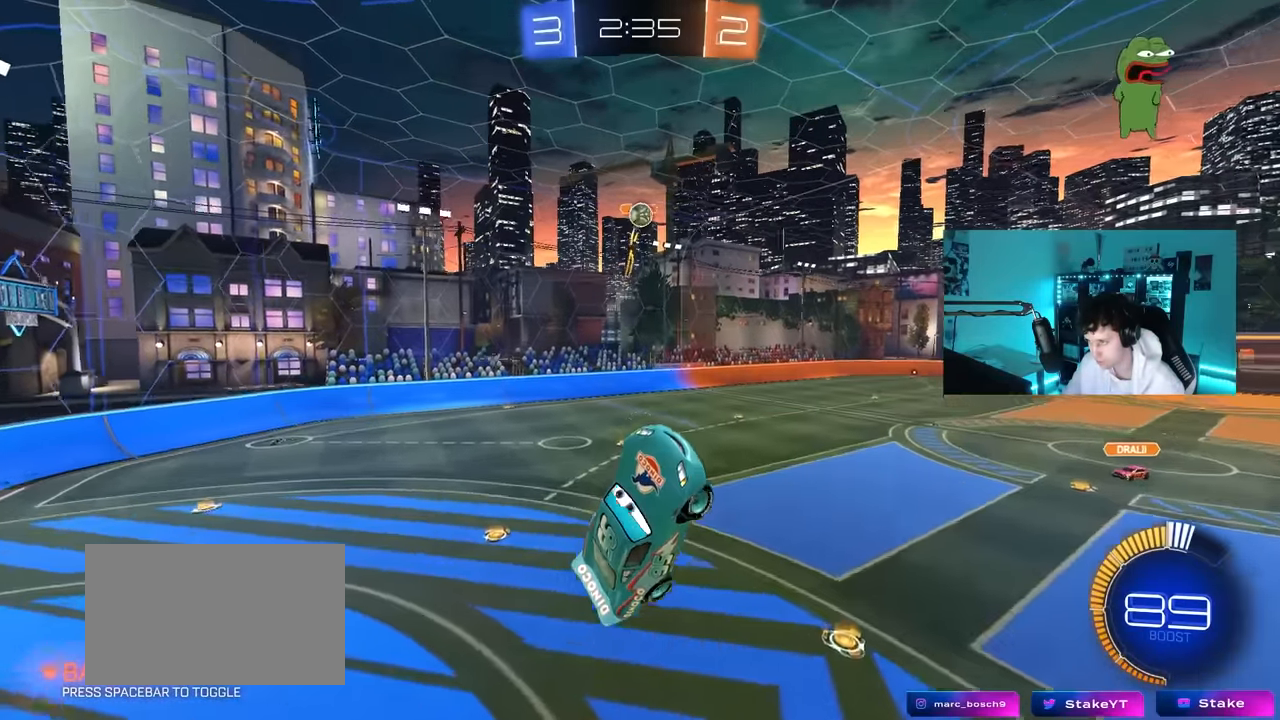
{"keys": [], "mouse": ["left"], "mouse_move": "still", "events": [[117, "w", "up"], [250, "a", "up"], [300, "s", "down"], [434, "s", "up"], [484, "mouse_left", "down"]]}
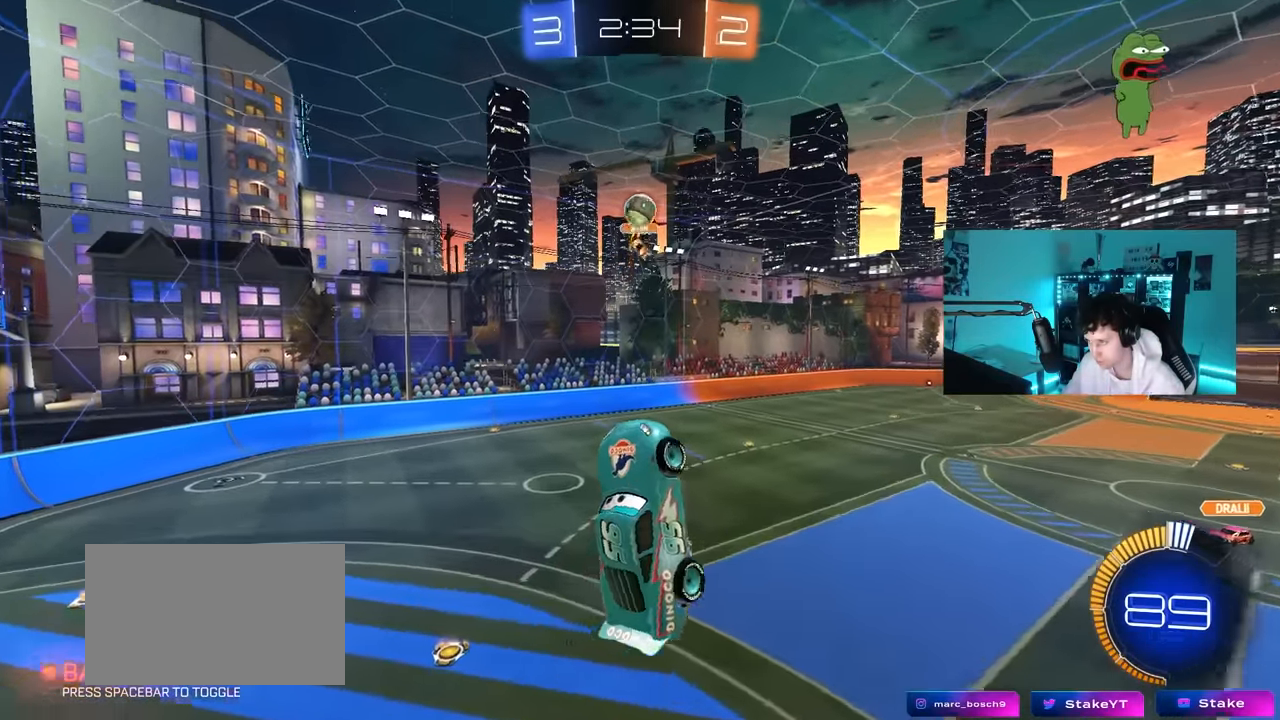
{"keys": ["s"], "mouse": [], "mouse_move": "left", "events": [[134, "d", "down"], [317, "mouse_left", "up"], [367, "d", "up"], [417, "a", "down"], [417, "s", "down"], [500, "a", "up"]]}
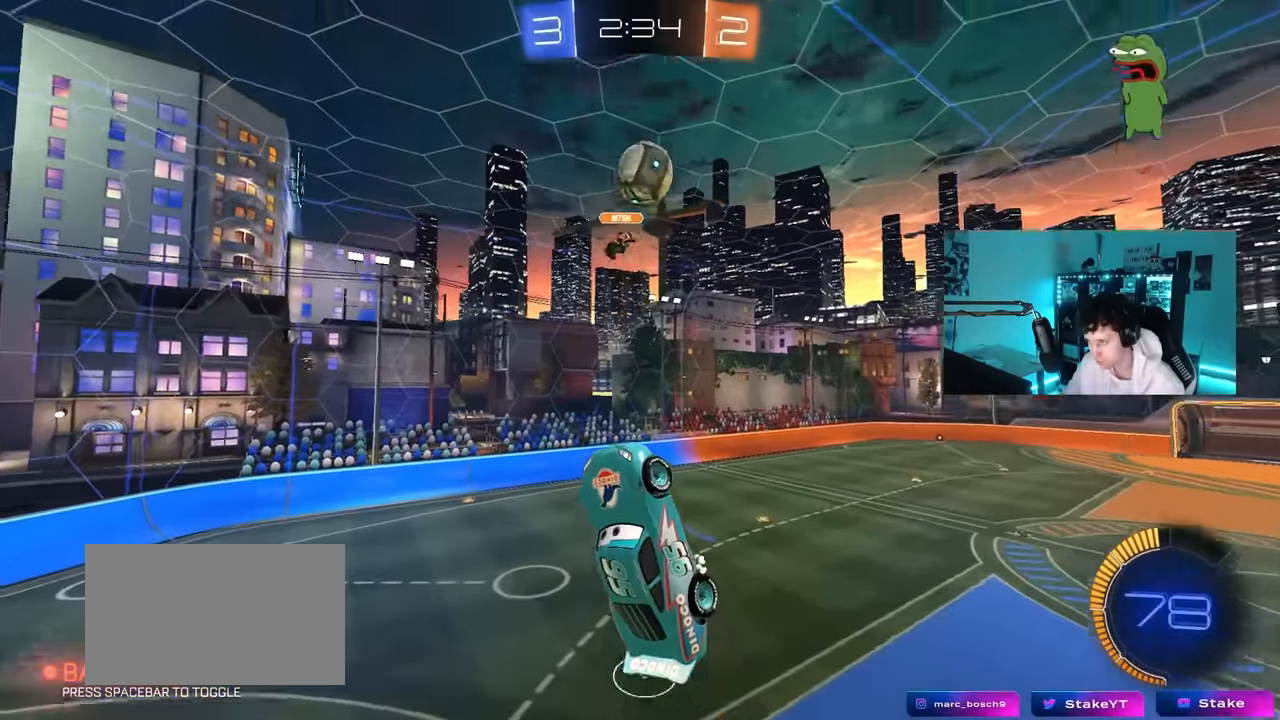
{"keys": ["a", "shift"], "mouse": [], "mouse_move": "still", "events": [[50, "d", "down"], [284, "space", "down"], [333, "a", "down"], [333, "d", "up"], [383, "shift", "down"], [467, "s", "up"], [467, "space", "up"]]}
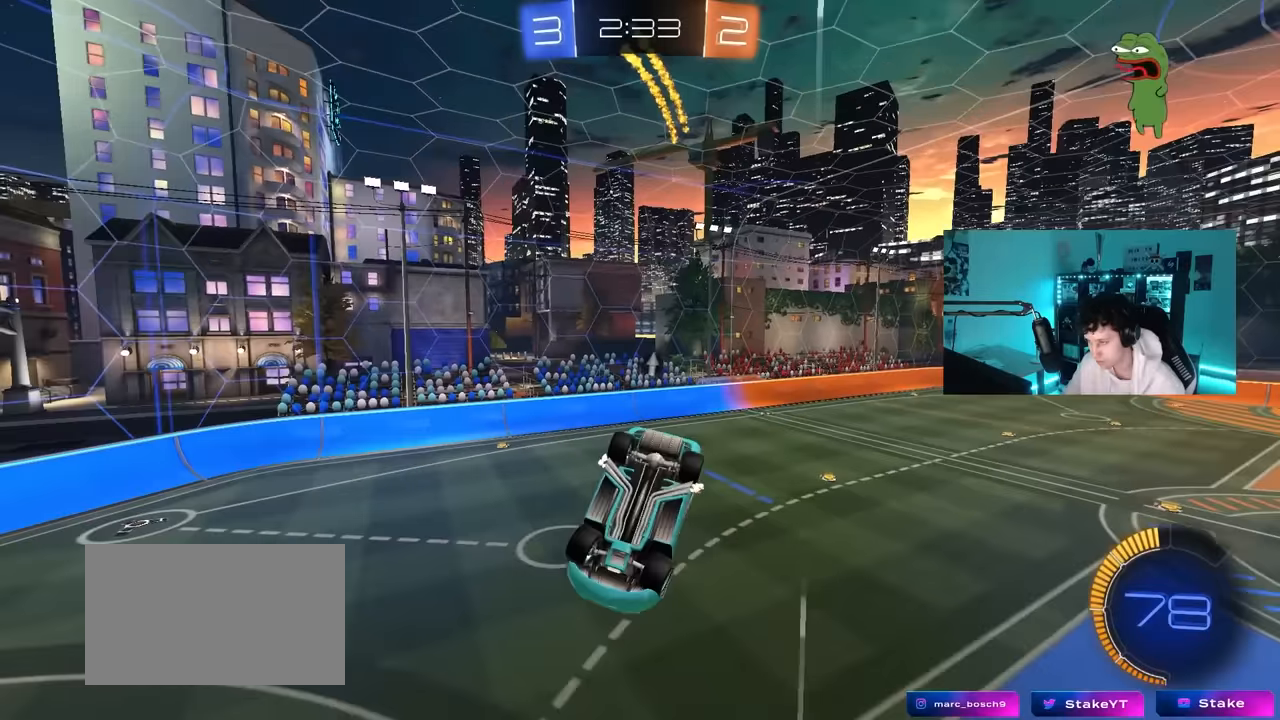
{"keys": [], "mouse": [], "mouse_move": "still", "events": [[17, "mouse_left", "down"], [117, "space", "down"], [217, "mouse_left", "up"], [250, "s", "down"], [300, "shift", "up"], [300, "space", "up"], [350, "a", "up"], [400, "s", "up"]]}
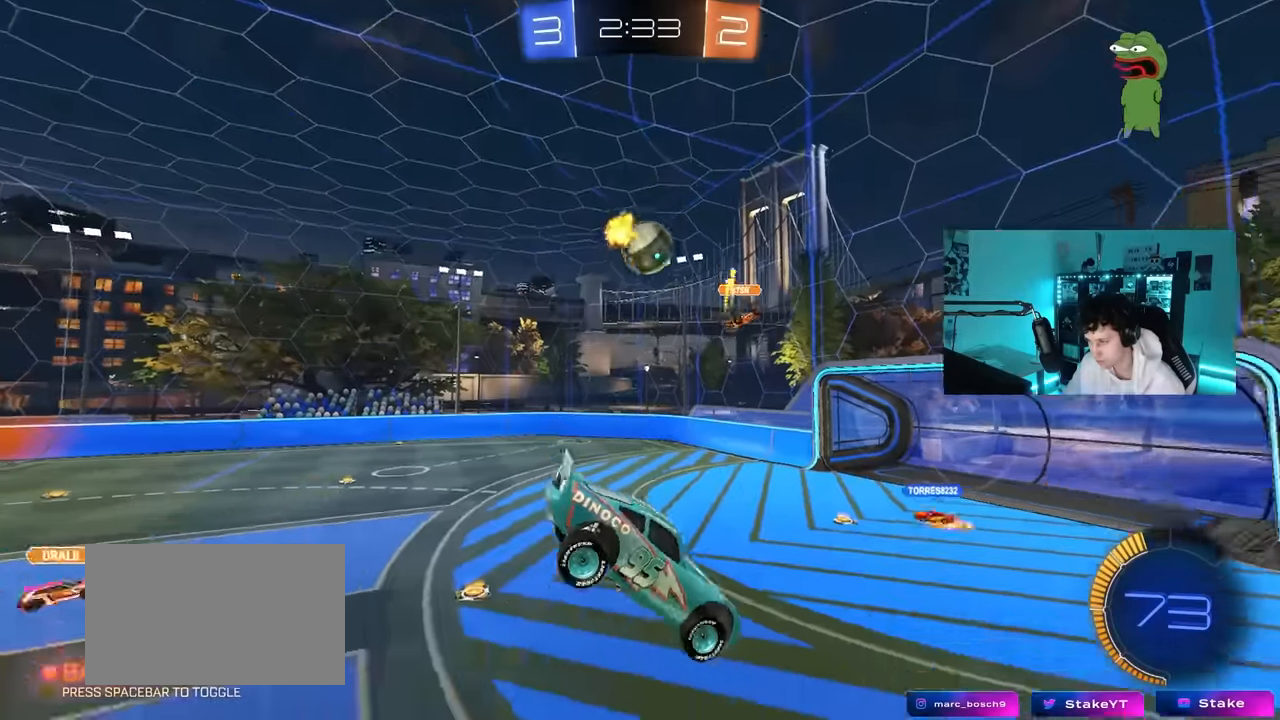
{"keys": ["a", "w"], "mouse": [], "mouse_move": "still", "events": [[33, "d", "down"], [217, "d", "up"], [367, "w", "down"], [467, "a", "down"]]}
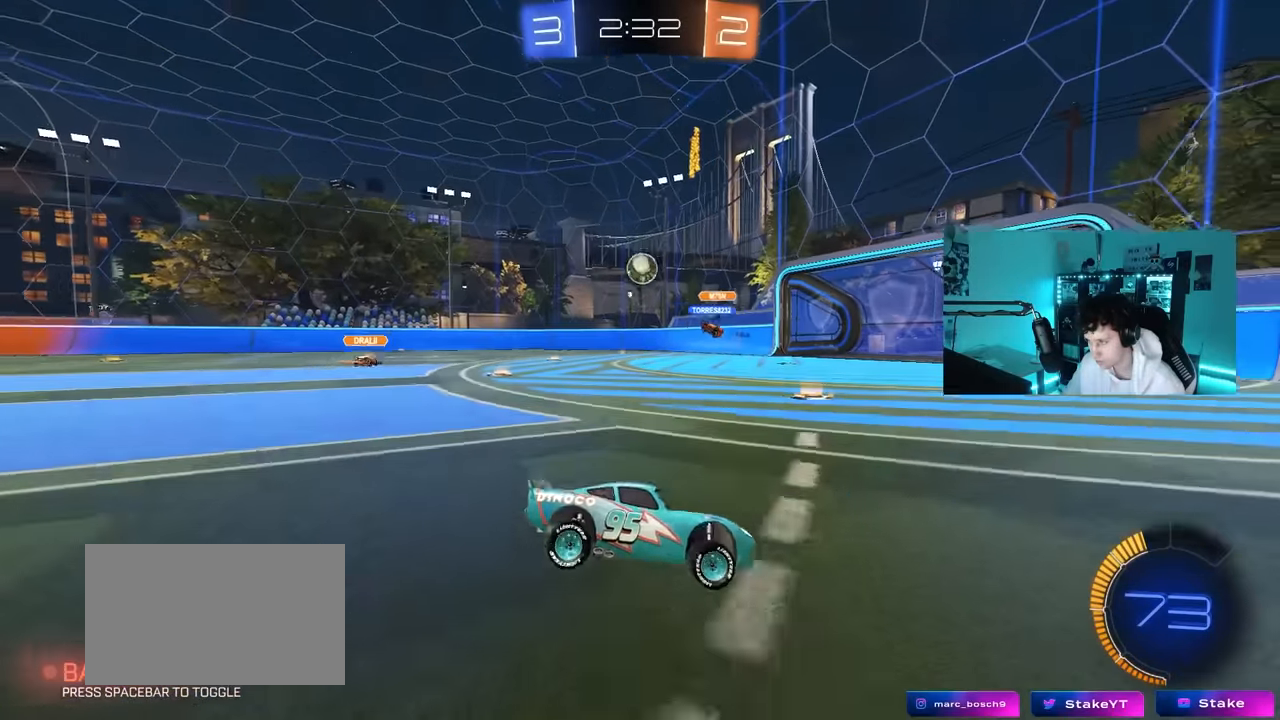
{"keys": ["a", "w"], "mouse": [], "mouse_move": "still", "events": [[100, "shift", "down"], [200, "shift", "up"]]}
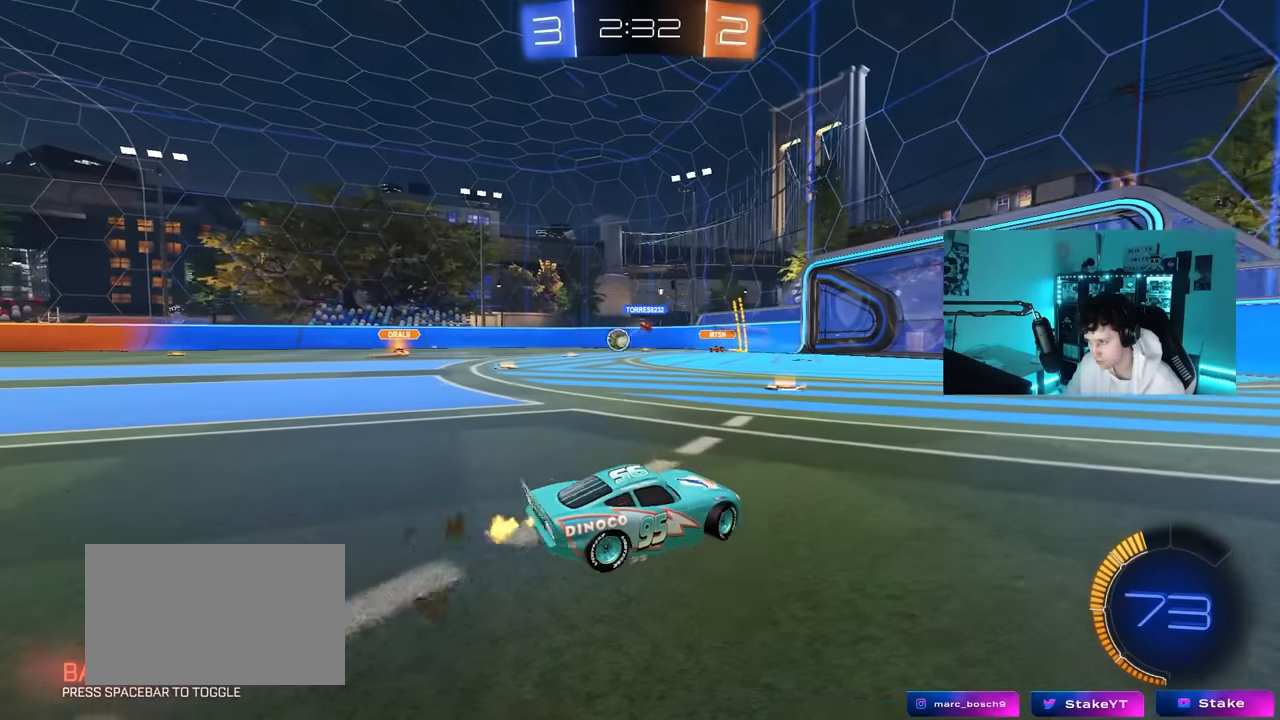
{"keys": ["a", "w"], "mouse": ["left"], "mouse_move": "still", "events": [[117, "a", "up"], [200, "mouse_left", "down"], [350, "a", "down"]]}
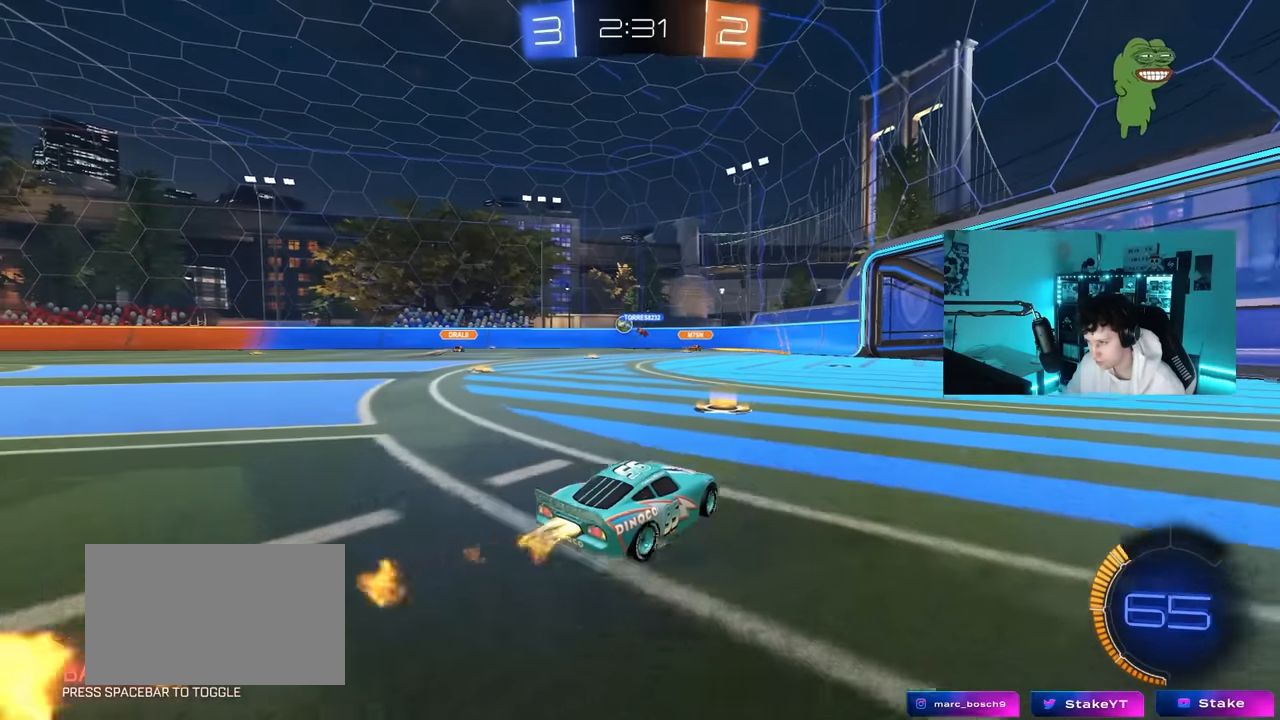
{"keys": ["w"], "mouse": [], "mouse_move": "still", "events": [[83, "mouse_left", "up"], [217, "shift", "down"], [267, "shift", "up"], [417, "a", "up"]]}
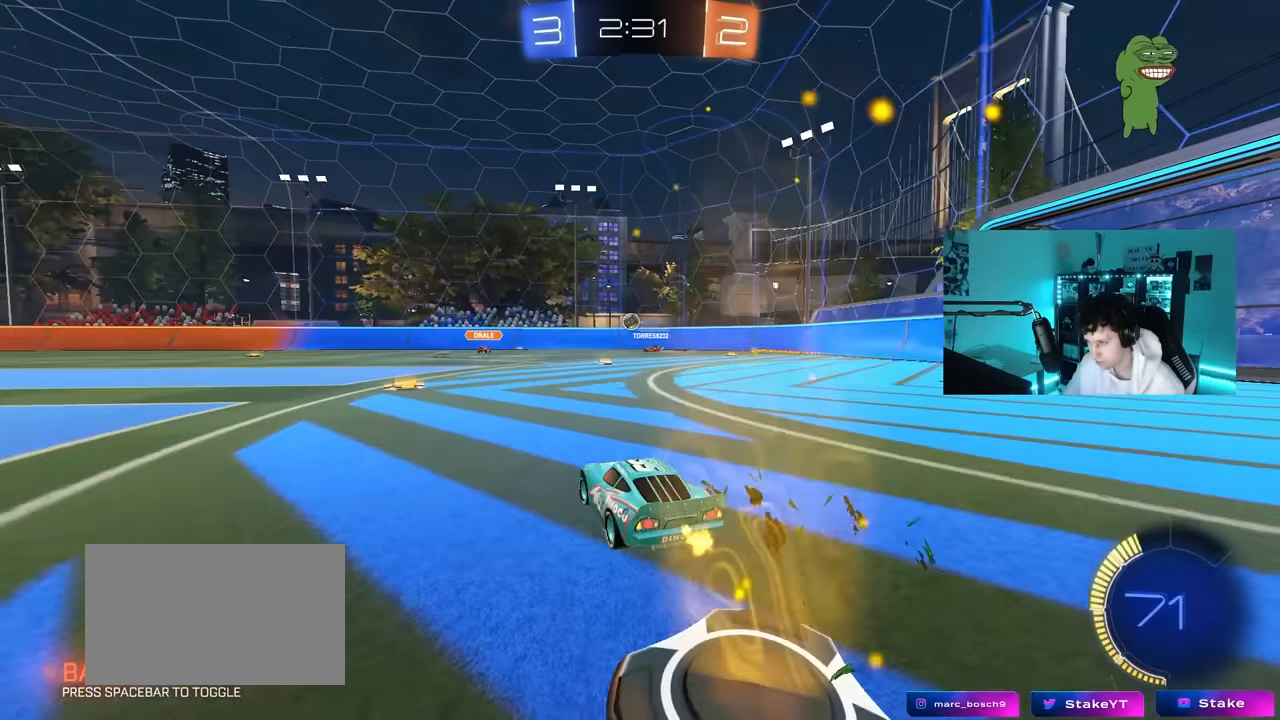
{"keys": ["a", "w"], "mouse": [], "mouse_move": "still", "events": [[50, "d", "down"], [417, "d", "up"], [467, "a", "down"]]}
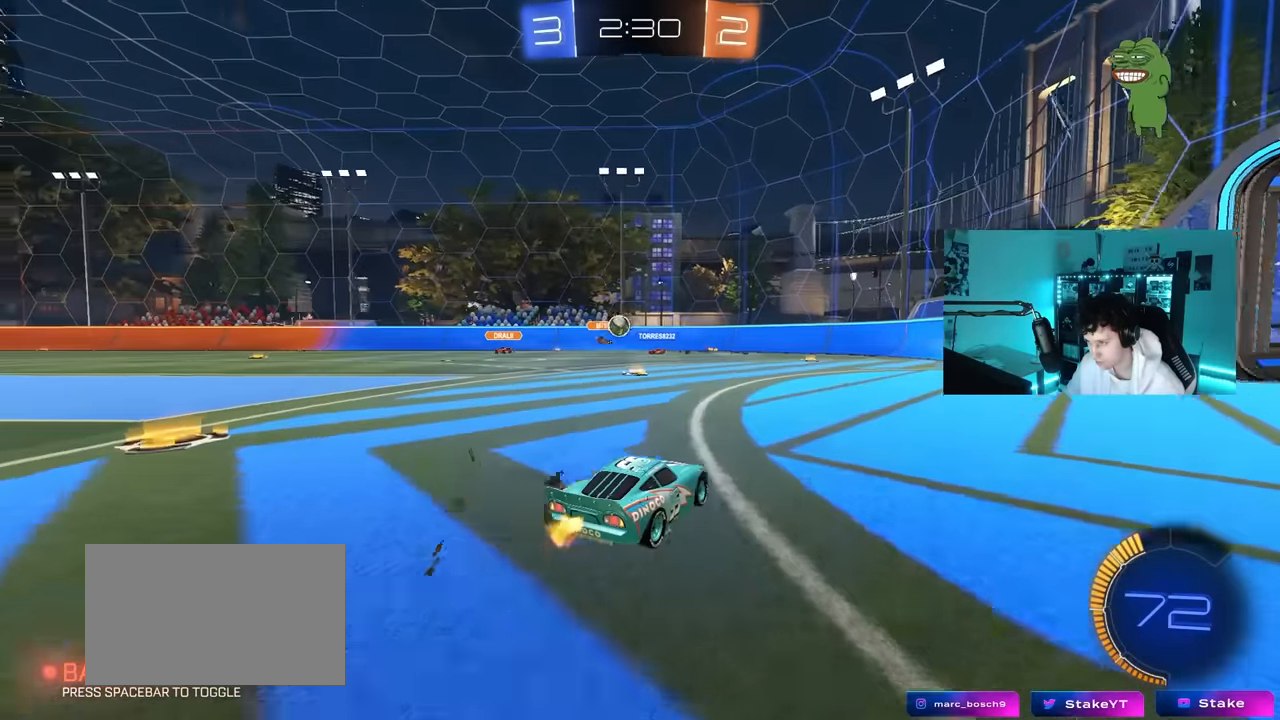
{"keys": ["w"], "mouse": [], "mouse_move": "still", "events": [[117, "a", "up"], [217, "w", "up"], [250, "a", "down"], [433, "a", "up"], [483, "w", "down"]]}
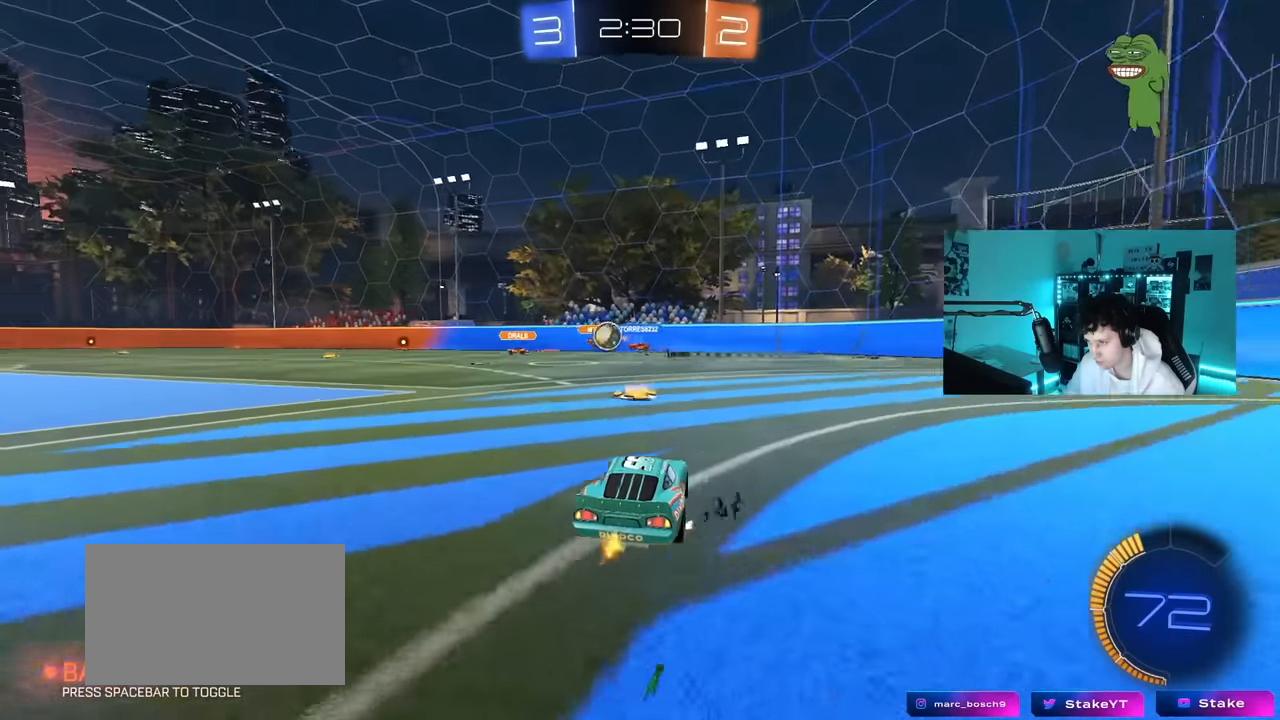
{"keys": ["a", "w"], "mouse": ["left"], "mouse_move": "still", "events": [[83, "a", "down"], [133, "shift", "down"], [217, "shift", "up"], [317, "mouse_left", "down"]]}
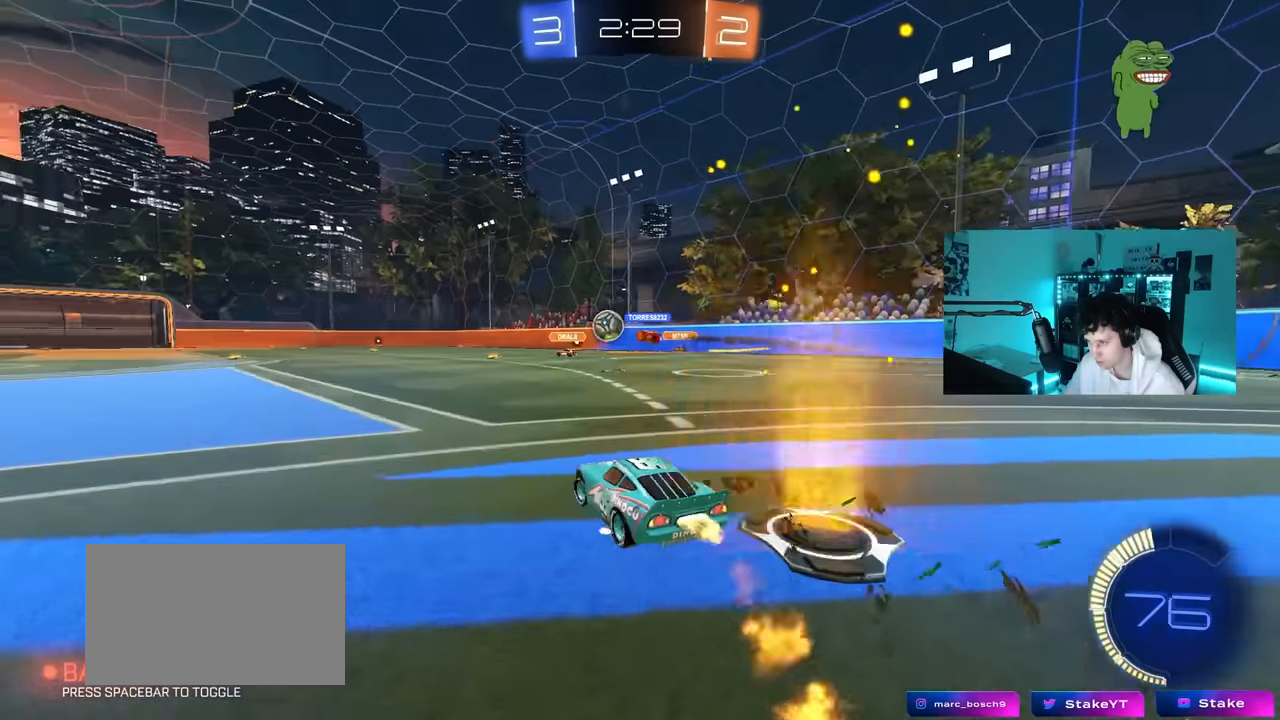
{"keys": ["w"], "mouse": [], "mouse_move": "still", "events": [[150, "a", "up"], [183, "mouse_left", "up"]]}
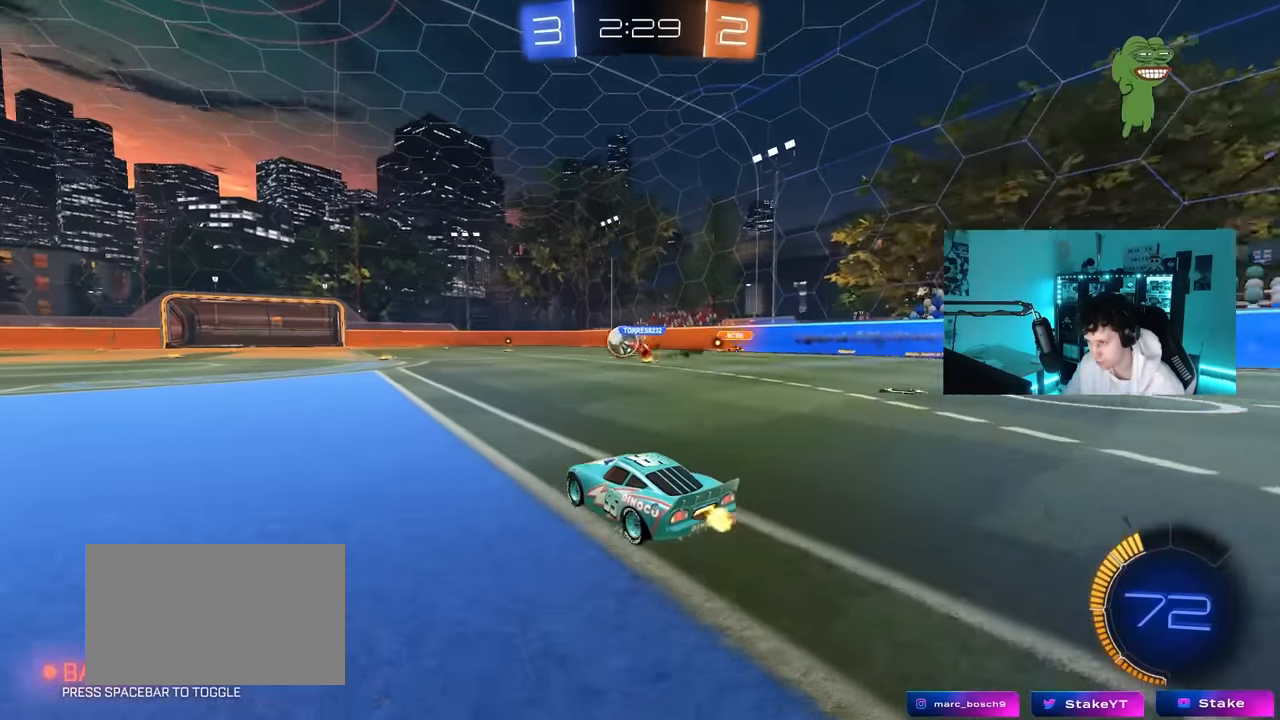
{"keys": ["w"], "mouse": [], "mouse_move": "still", "events": [[167, "a", "down"], [250, "mouse_left", "down"], [483, "a", "up"], [483, "mouse_left", "up"]]}
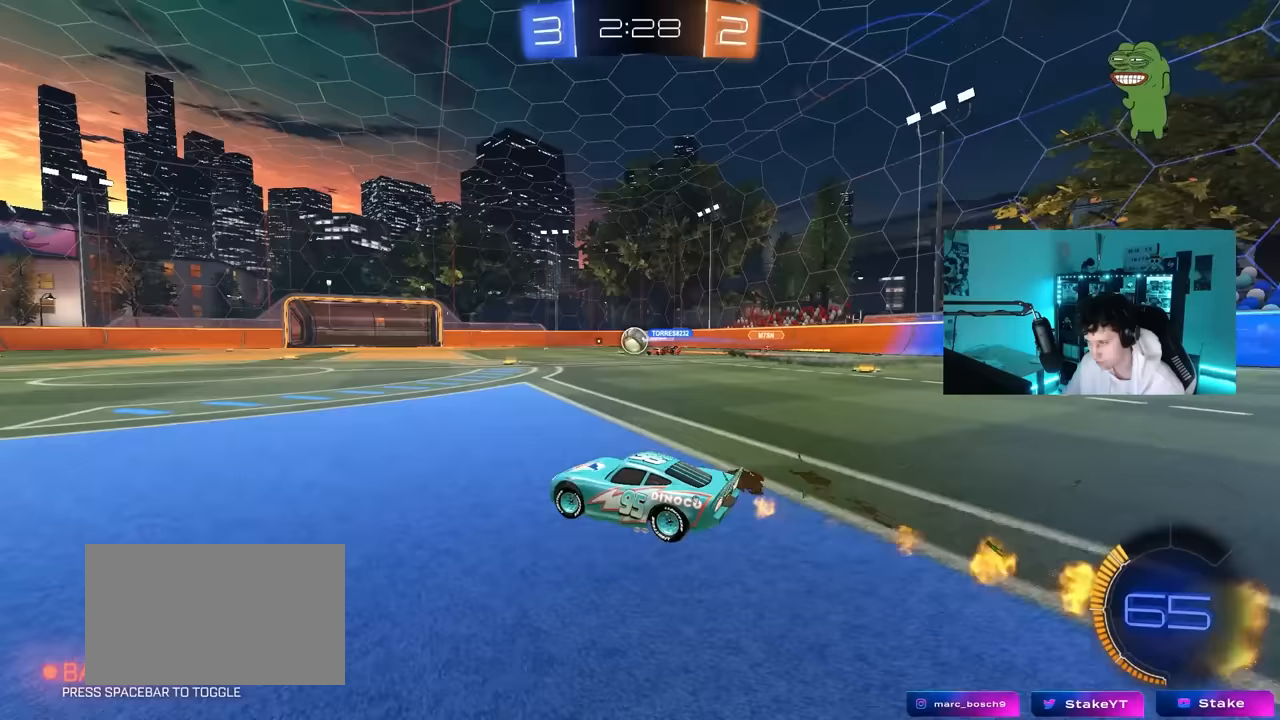
{"keys": ["a", "w"], "mouse": [], "mouse_move": "still", "events": [[83, "d", "down"], [133, "d", "up"], [183, "a", "down"], [317, "a", "up"], [367, "d", "down"], [417, "d", "up"], [500, "a", "down"]]}
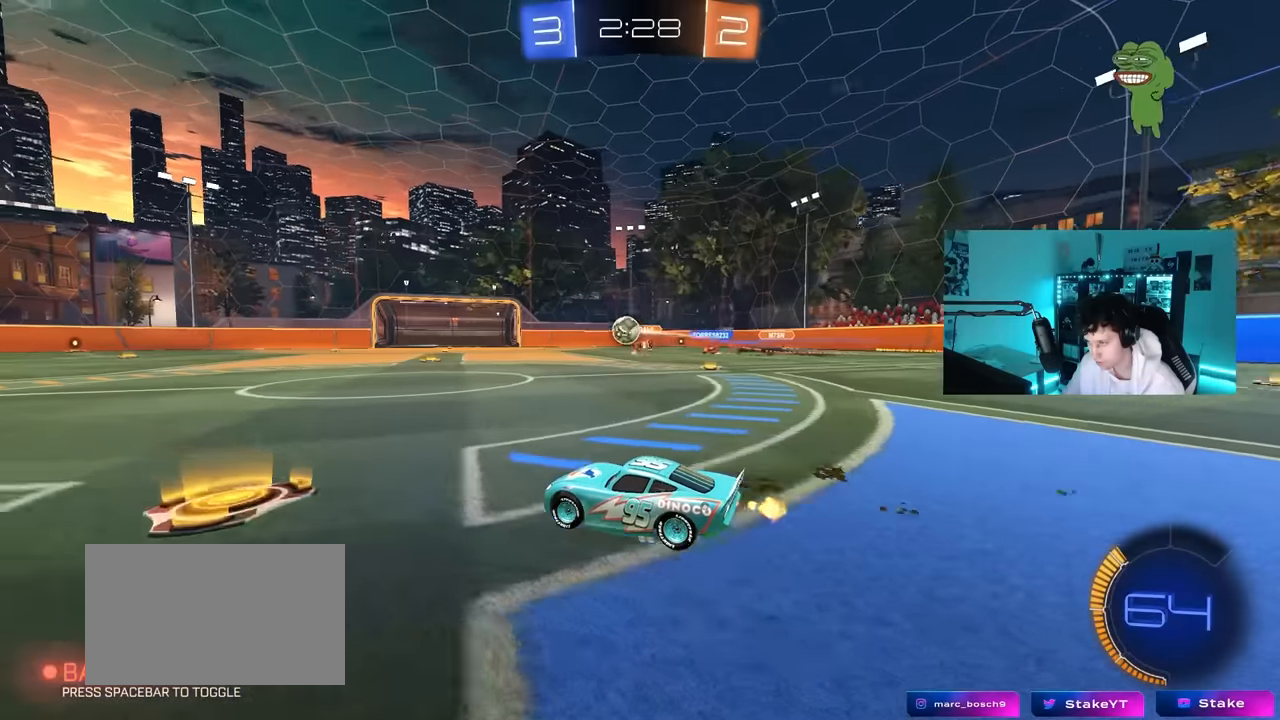
{"keys": ["a", "s", "shift"], "mouse": ["right"], "mouse_move": "down-left", "events": [[50, "a", "up"], [100, "d", "down"], [183, "mouse_left", "down"], [233, "mouse_right", "down"], [283, "a", "down"], [283, "d", "up"], [283, "mouse_right", "up"], [283, "shift", "down"], [383, "mouse_right", "down"], [383, "s", "down"], [383, "w", "up"], [467, "mouse_left", "up"]]}
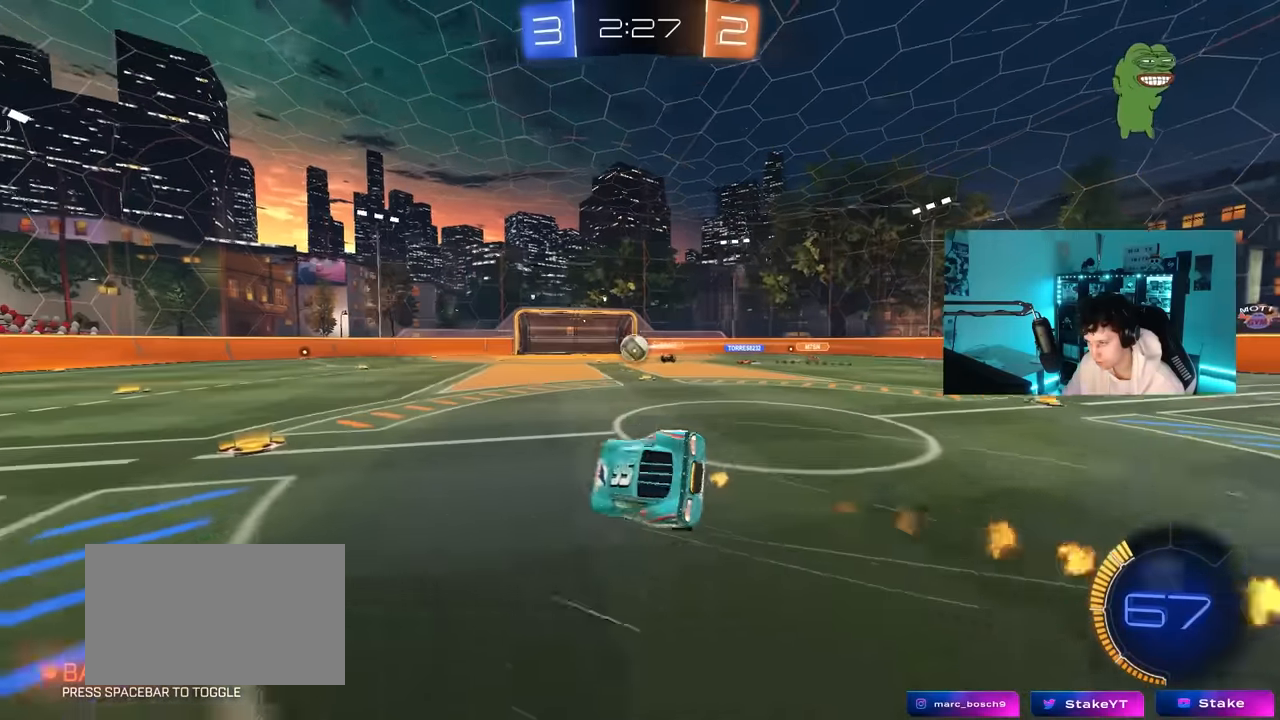
{"keys": ["a", "s", "shift"], "mouse": [], "mouse_move": "still", "events": [[17, "mouse_right", "up"], [167, "mouse_left", "down"], [300, "s", "up"], [350, "mouse_left", "up"], [400, "s", "down"]]}
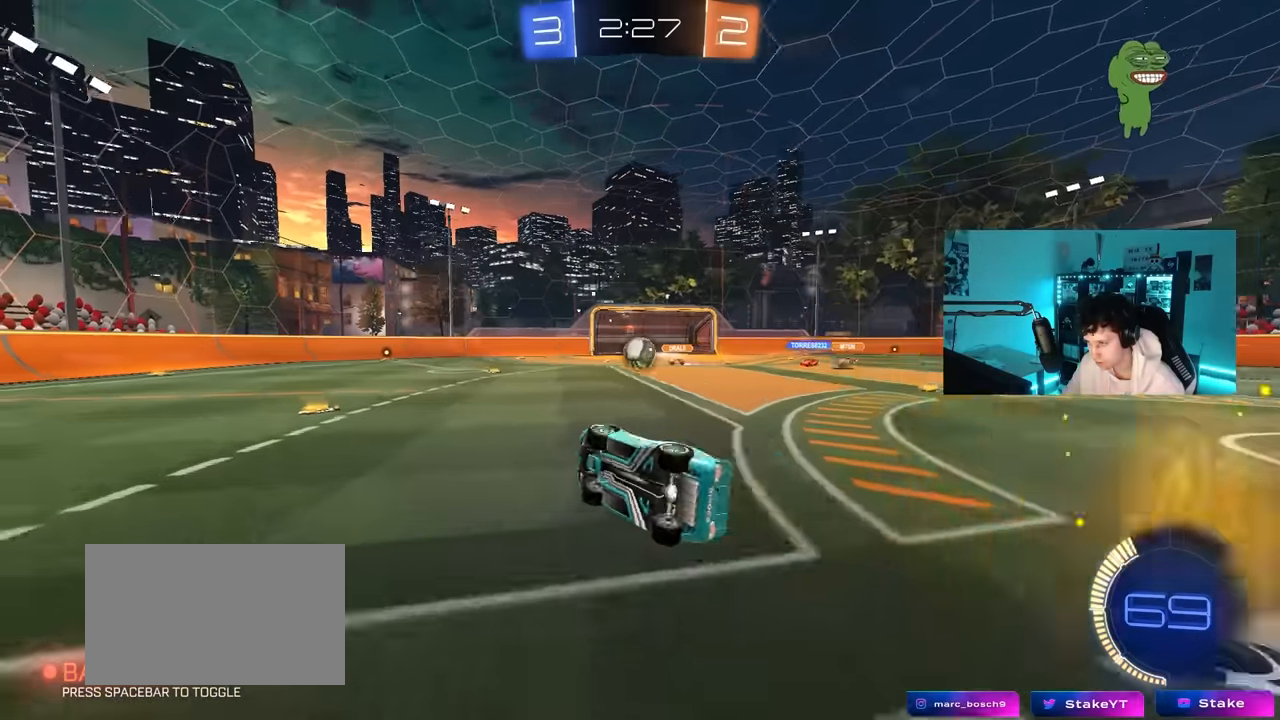
{"keys": ["w"], "mouse": [], "mouse_move": "still", "events": [[83, "shift", "up"], [183, "a", "up"], [183, "s", "up"], [367, "w", "down"]]}
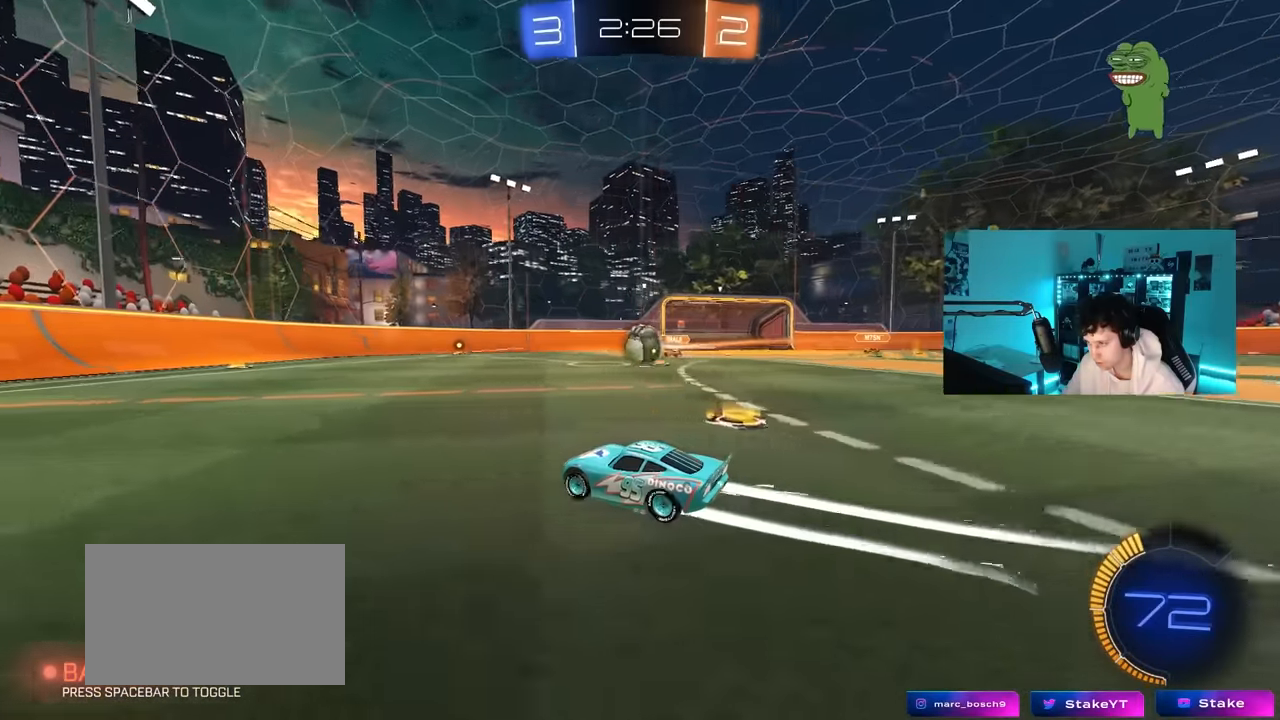
{"keys": ["w"], "mouse": [], "mouse_move": "still", "events": [[200, "d", "down"], [283, "d", "up"], [333, "mouse_left", "down"], [417, "mouse_left", "up"]]}
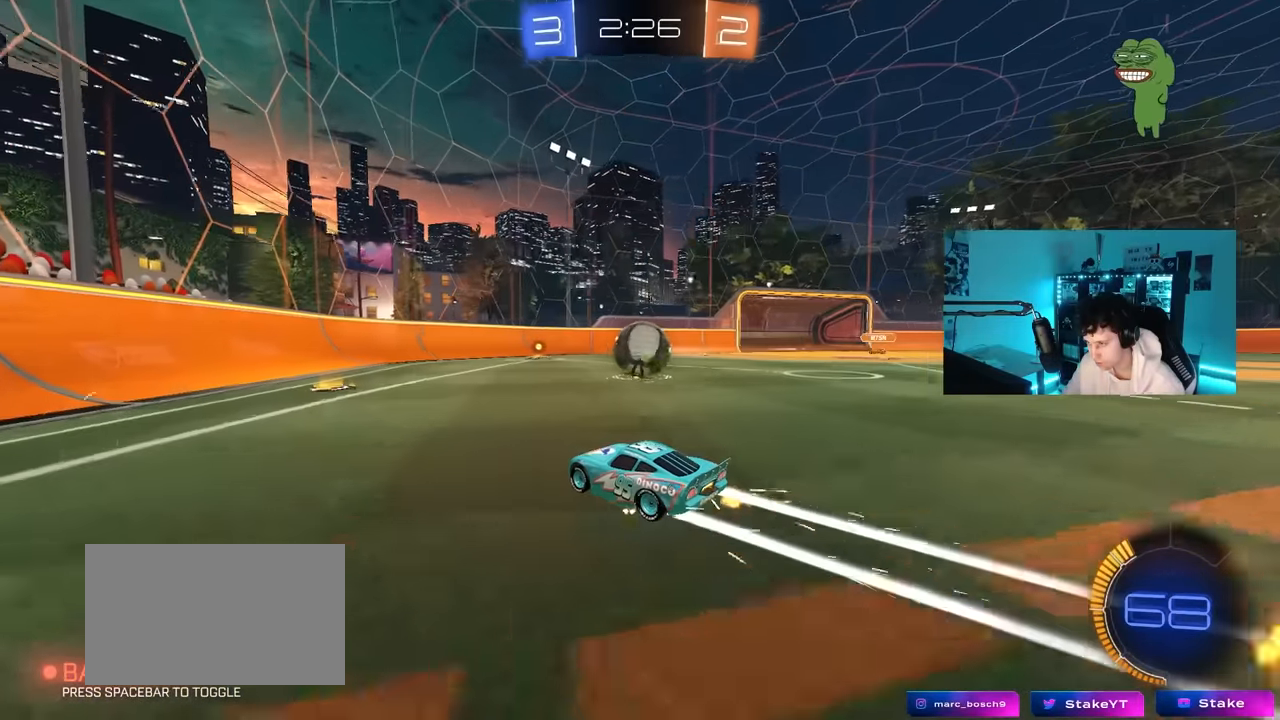
{"keys": ["d"], "mouse": ["left", "right"], "mouse_move": "down-left", "events": [[200, "d", "down"], [350, "mouse_left", "down"], [350, "mouse_right", "down"], [350, "w", "up"], [400, "d", "up"], [483, "d", "down"]]}
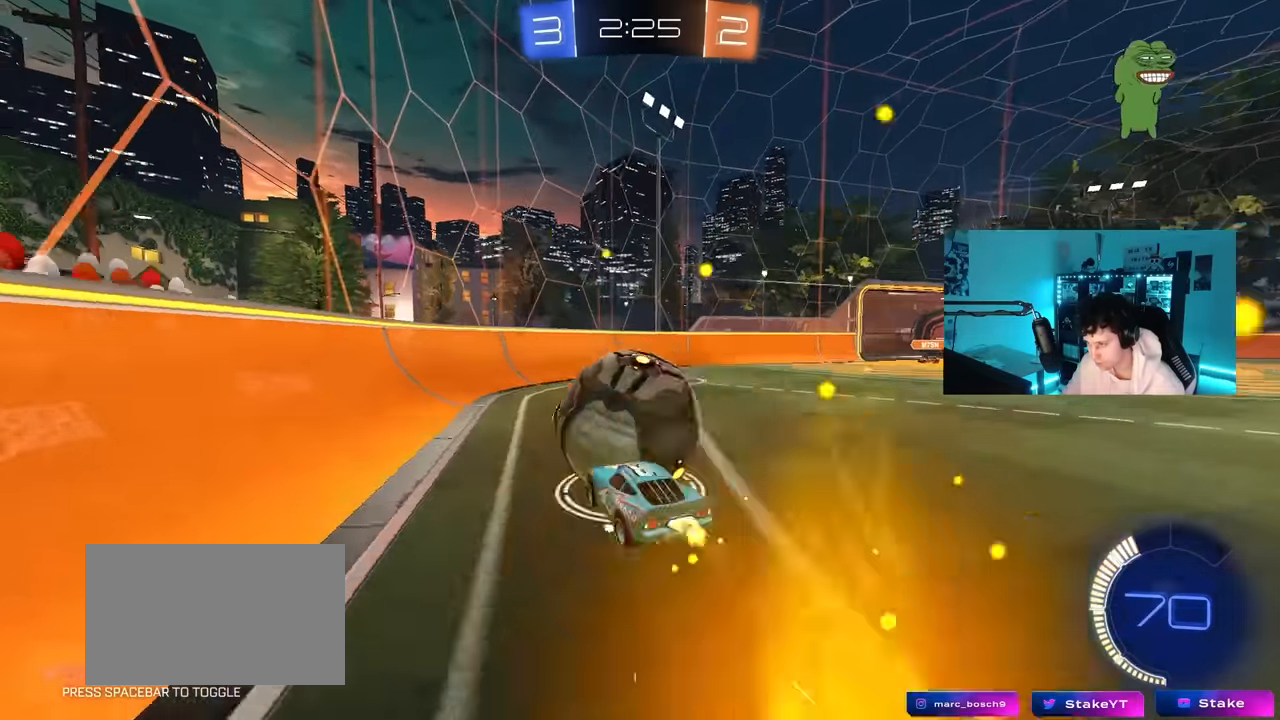
{"keys": ["a", "w"], "mouse": ["left", "right"], "mouse_move": "still", "events": [[33, "mouse_right", "up"], [33, "shift", "down"], [33, "w", "down"], [133, "w", "up"], [217, "d", "up"], [267, "a", "down"], [267, "shift", "up"], [317, "mouse_left", "up"], [450, "w", "down"], [500, "mouse_left", "down"], [500, "mouse_right", "down"]]}
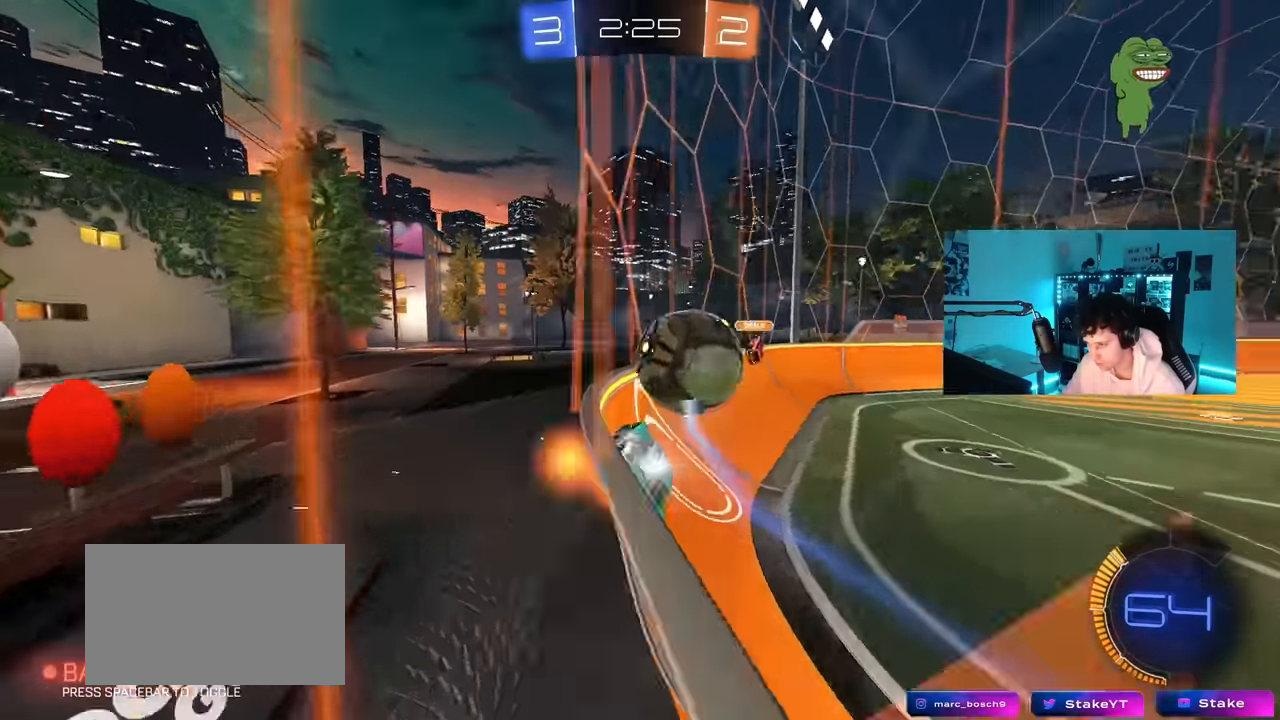
{"keys": ["d", "w"], "mouse": ["left"], "mouse_move": "still", "events": [[150, "mouse_right", "up"], [433, "a", "up"], [467, "d", "down"]]}
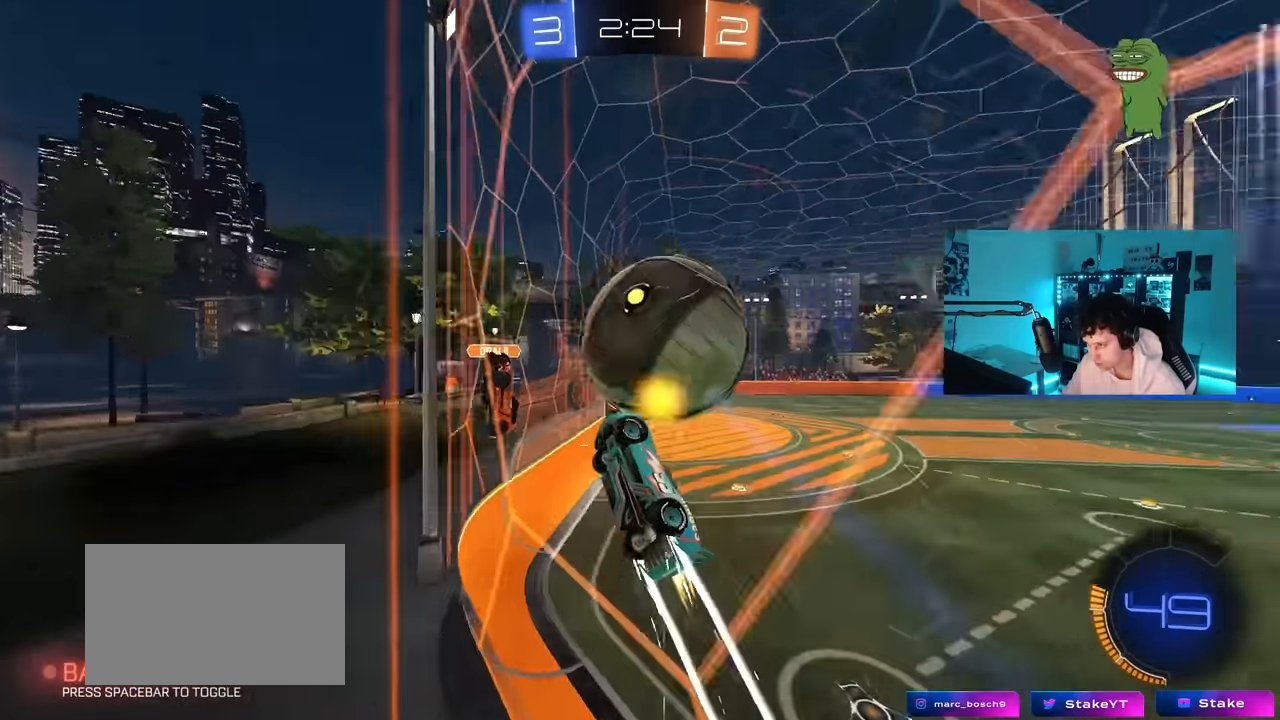
{"keys": ["w"], "mouse": [], "mouse_move": "still", "events": [[300, "d", "up"], [300, "mouse_left", "up"]]}